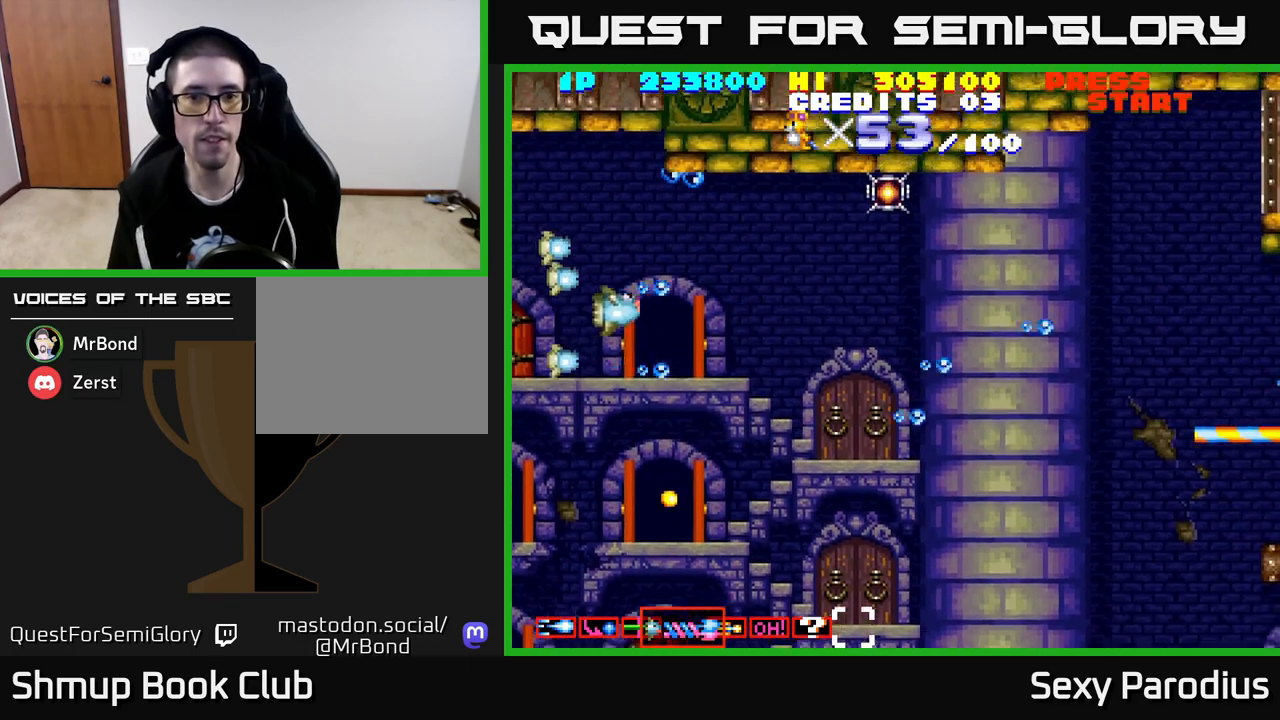
Gameplay with a controller (Xbox layout); each line is a JSON object with the inputs held at the frame after it. "events" lists button and stick changes between this image and that frame as [ms after this image, input, new state], when the widget could be followed in between. Not read: right_stick.
{"buttons": ["R2", "DPAD_RIGHT"], "left_stick": "center", "events": [[283, "DPAD_UP", "down"], [333, "DPAD_RIGHT", "up"], [383, "DPAD_RIGHT", "down"], [500, "DPAD_UP", "up"]]}
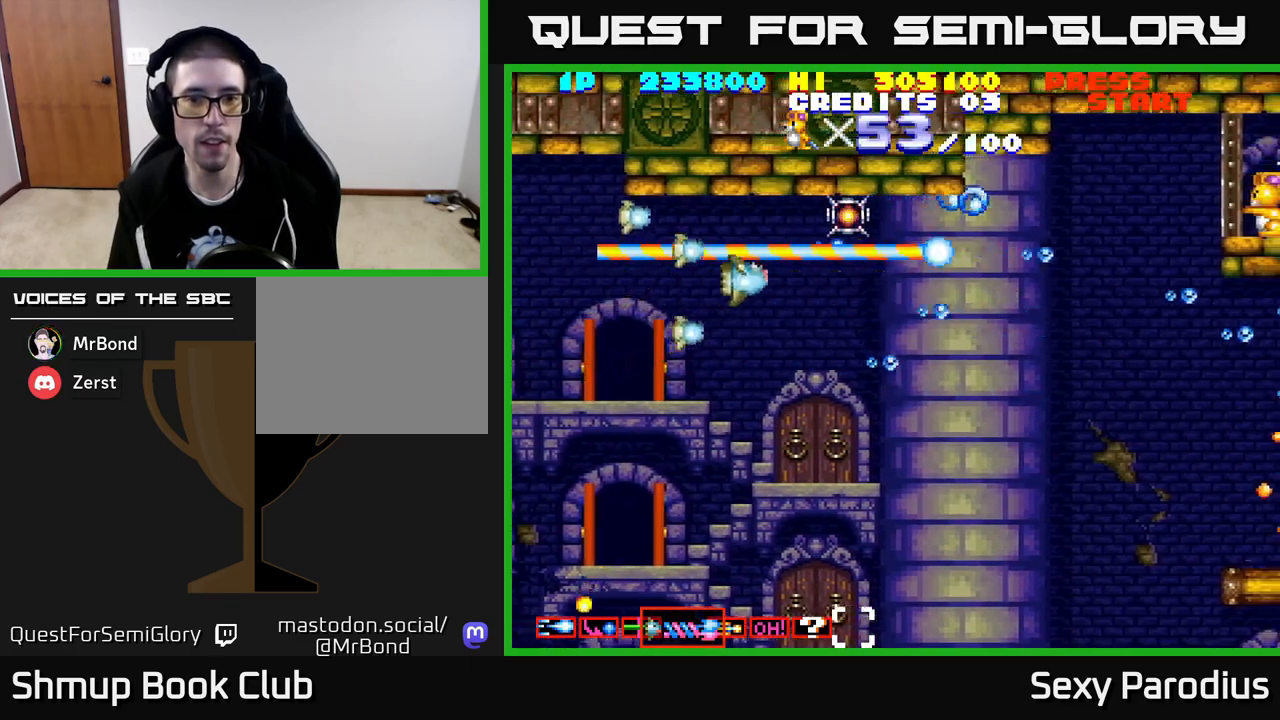
{"buttons": ["DPAD_DOWN"], "left_stick": "center", "events": [[133, "DPAD_UP", "down"], [167, "DPAD_RIGHT", "up"], [233, "R2", "up"], [283, "DPAD_RIGHT", "down"], [283, "DPAD_UP", "up"], [400, "DPAD_DOWN", "down"], [417, "DPAD_RIGHT", "up"]]}
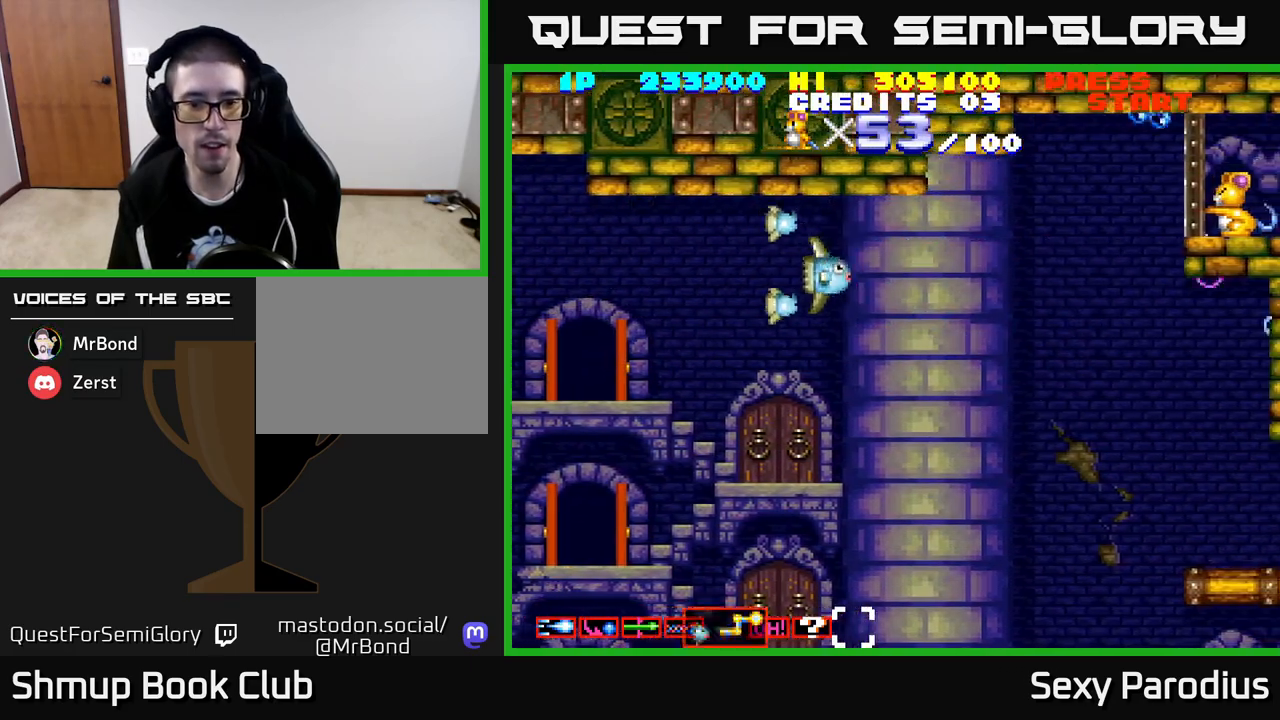
{"buttons": ["R2", "DPAD_DOWN"], "left_stick": "center", "events": [[267, "DPAD_RIGHT", "down"], [267, "R2", "down"], [383, "DPAD_RIGHT", "up"]]}
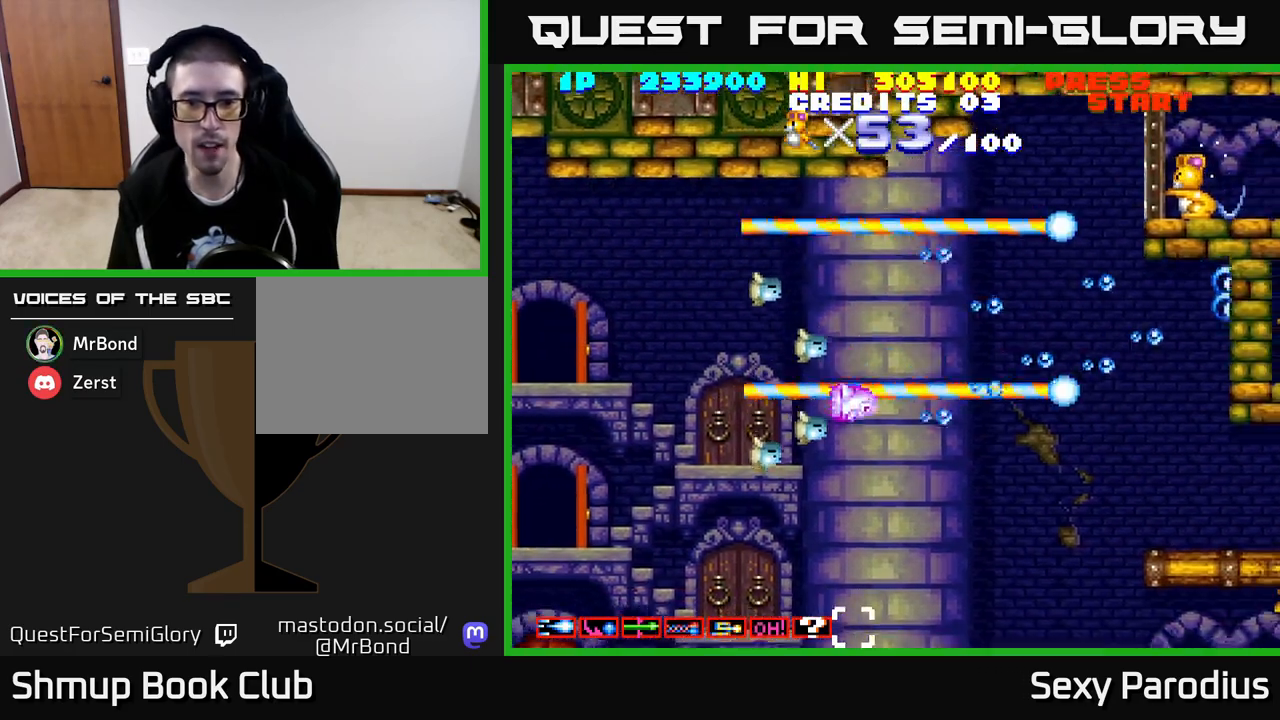
{"buttons": ["R2", "DPAD_DOWN"], "left_stick": "center", "events": [[133, "DPAD_RIGHT", "down"], [233, "DPAD_RIGHT", "up"]]}
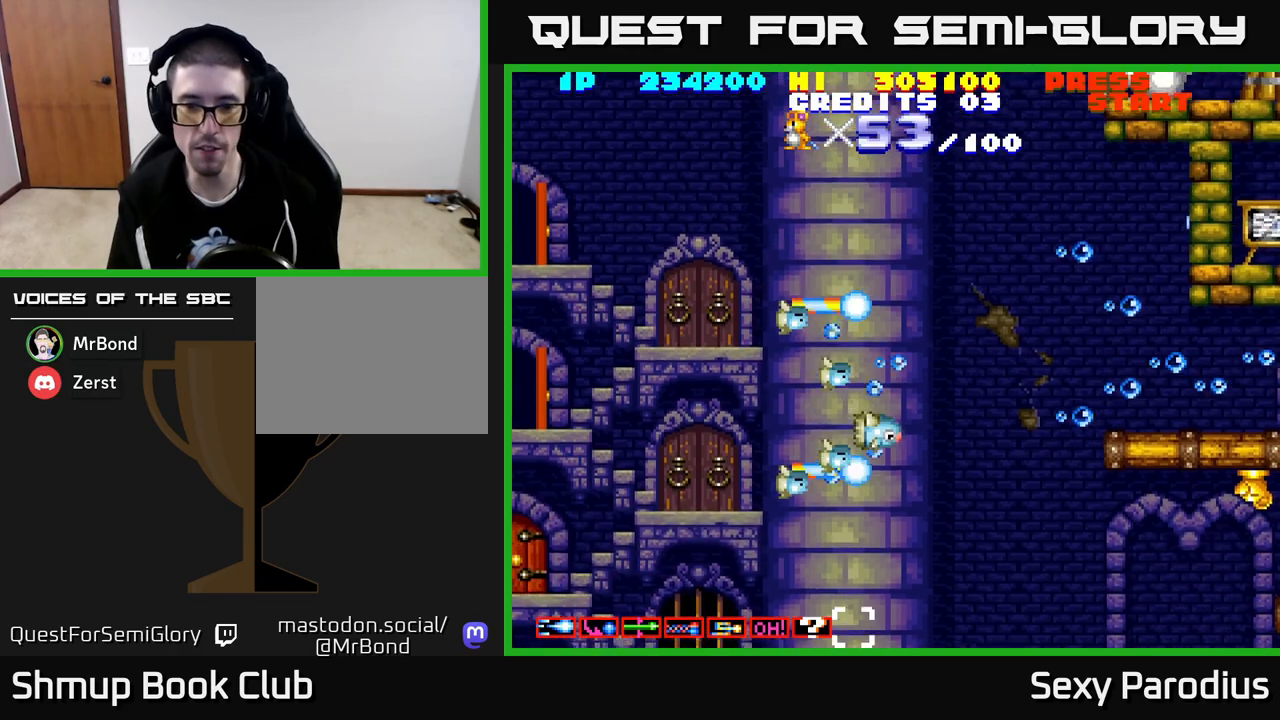
{"buttons": ["R2", "DPAD_DOWN", "DPAD_LEFT"], "left_stick": "center", "events": [[317, "DPAD_LEFT", "down"]]}
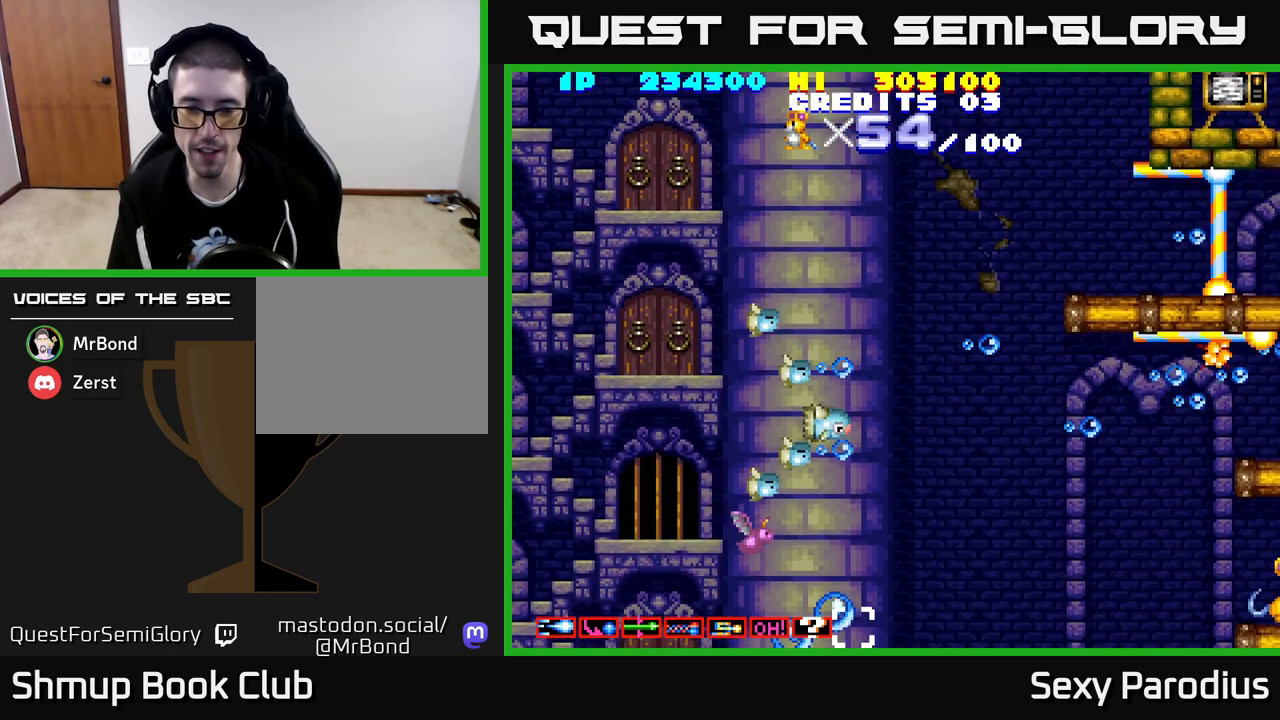
{"buttons": ["R2", "DPAD_UP"], "left_stick": "center", "events": [[33, "DPAD_DOWN", "up"], [150, "DPAD_DOWN", "down"], [150, "DPAD_LEFT", "up"], [250, "DPAD_RIGHT", "down"], [300, "DPAD_DOWN", "up"], [333, "DPAD_RIGHT", "up"], [367, "DPAD_UP", "down"]]}
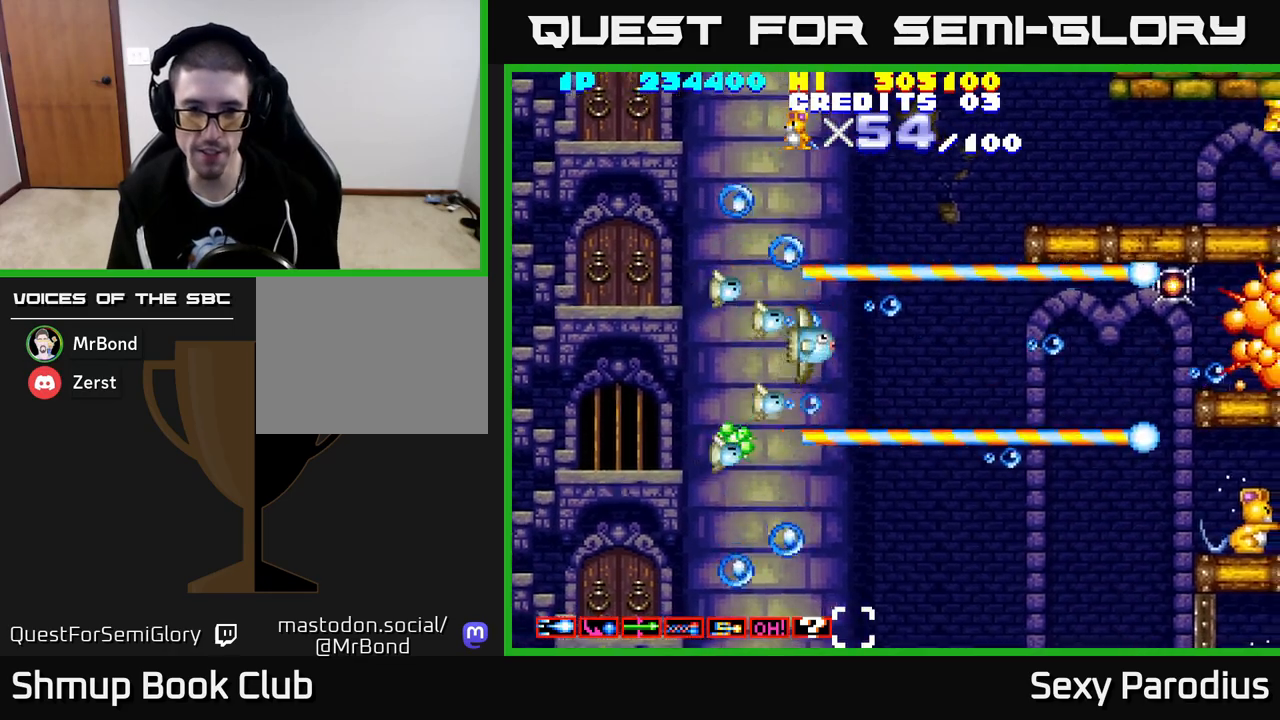
{"buttons": ["R2", "DPAD_DOWN", "DPAD_LEFT"], "left_stick": "center", "events": [[100, "DPAD_UP", "up"], [133, "DPAD_DOWN", "down"], [383, "DPAD_LEFT", "down"]]}
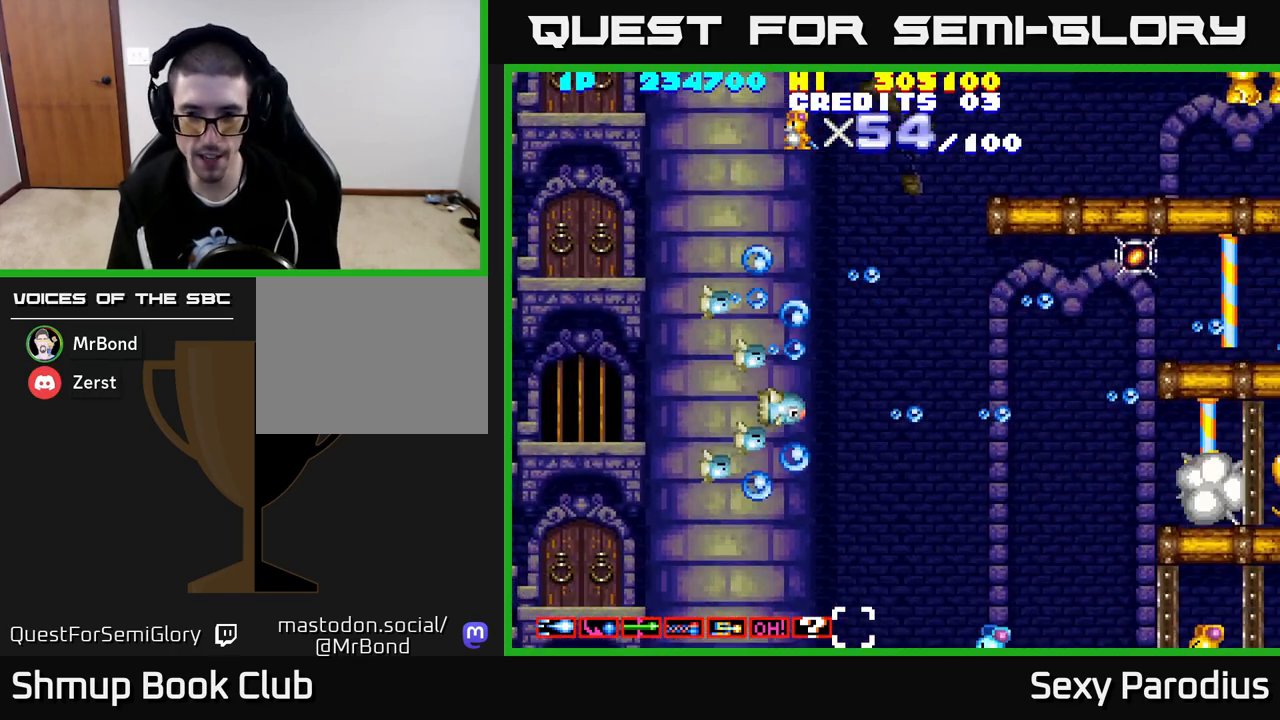
{"buttons": ["R2", "DPAD_DOWN"], "left_stick": "center", "events": [[83, "DPAD_LEFT", "up"], [267, "DPAD_LEFT", "down"], [383, "DPAD_LEFT", "up"]]}
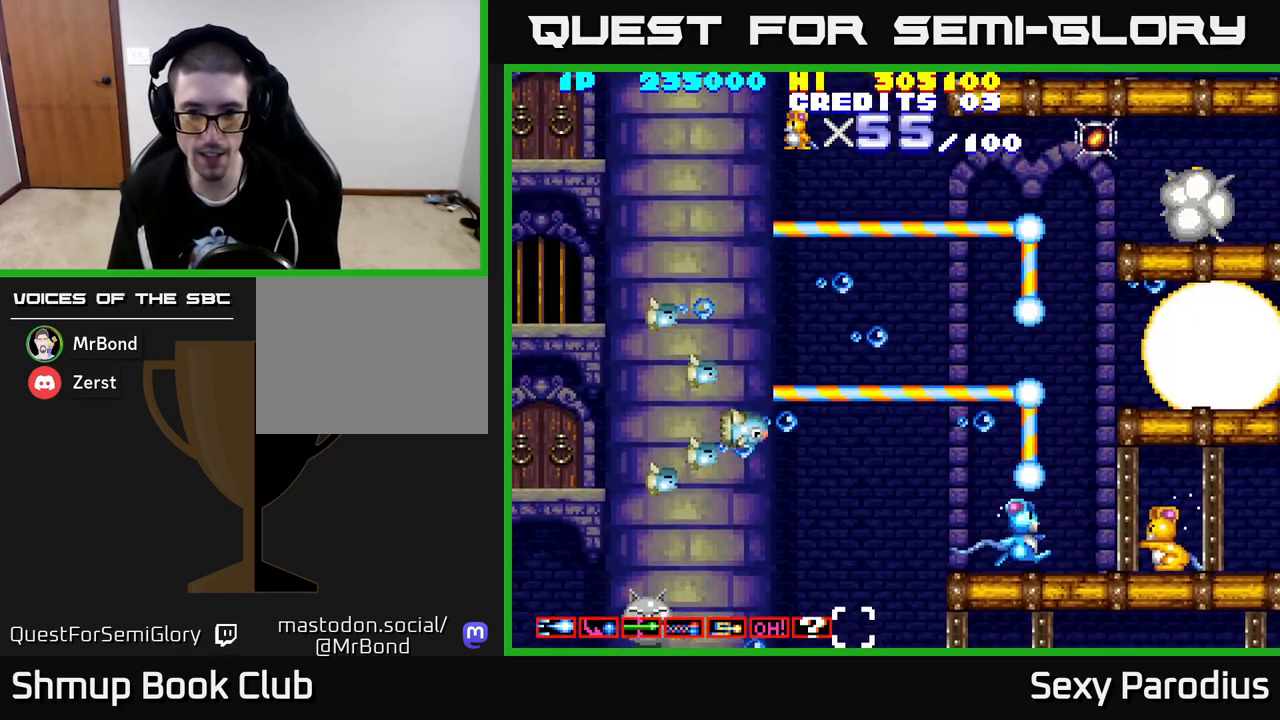
{"buttons": ["R2"], "left_stick": "center", "events": [[50, "DPAD_LEFT", "down"], [183, "DPAD_LEFT", "up"], [250, "DPAD_RIGHT", "down"], [383, "DPAD_DOWN", "up"], [400, "DPAD_RIGHT", "up"], [417, "DPAD_UP", "down"], [500, "DPAD_UP", "up"]]}
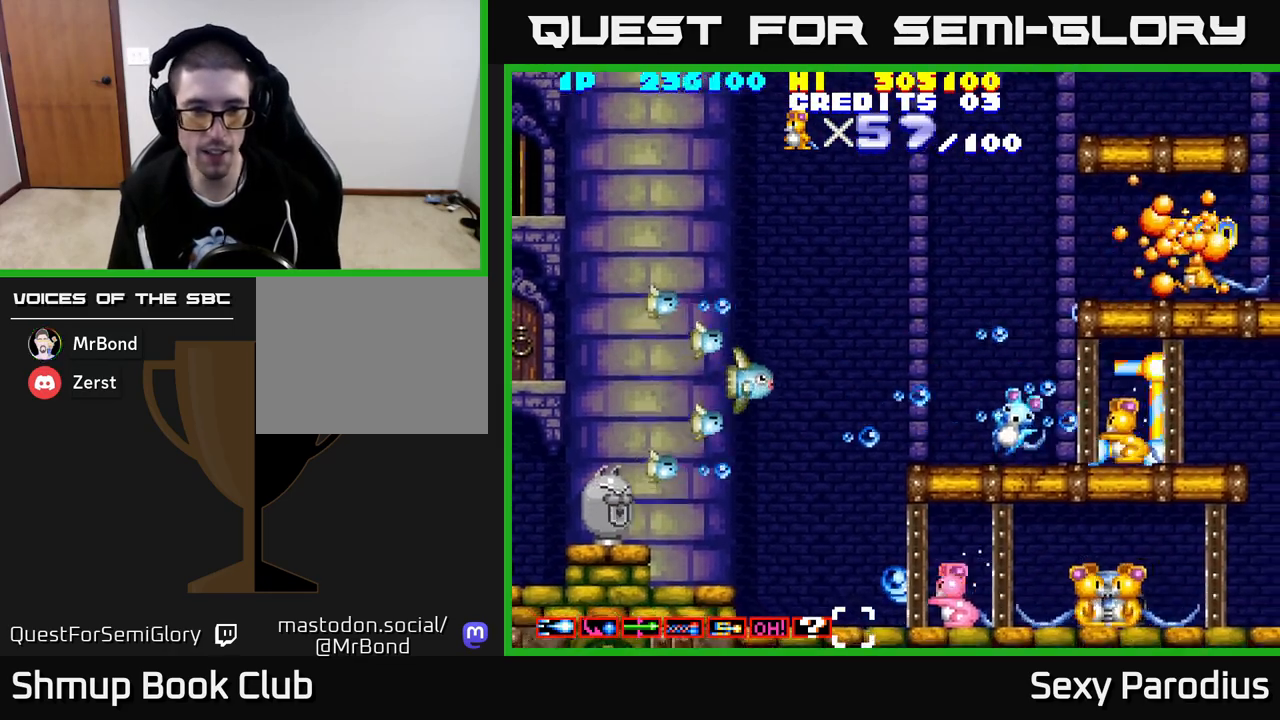
{"buttons": ["R2", "DPAD_DOWN"], "left_stick": "center", "events": [[33, "DPAD_DOWN", "down"], [183, "DPAD_RIGHT", "down"], [333, "DPAD_RIGHT", "up"]]}
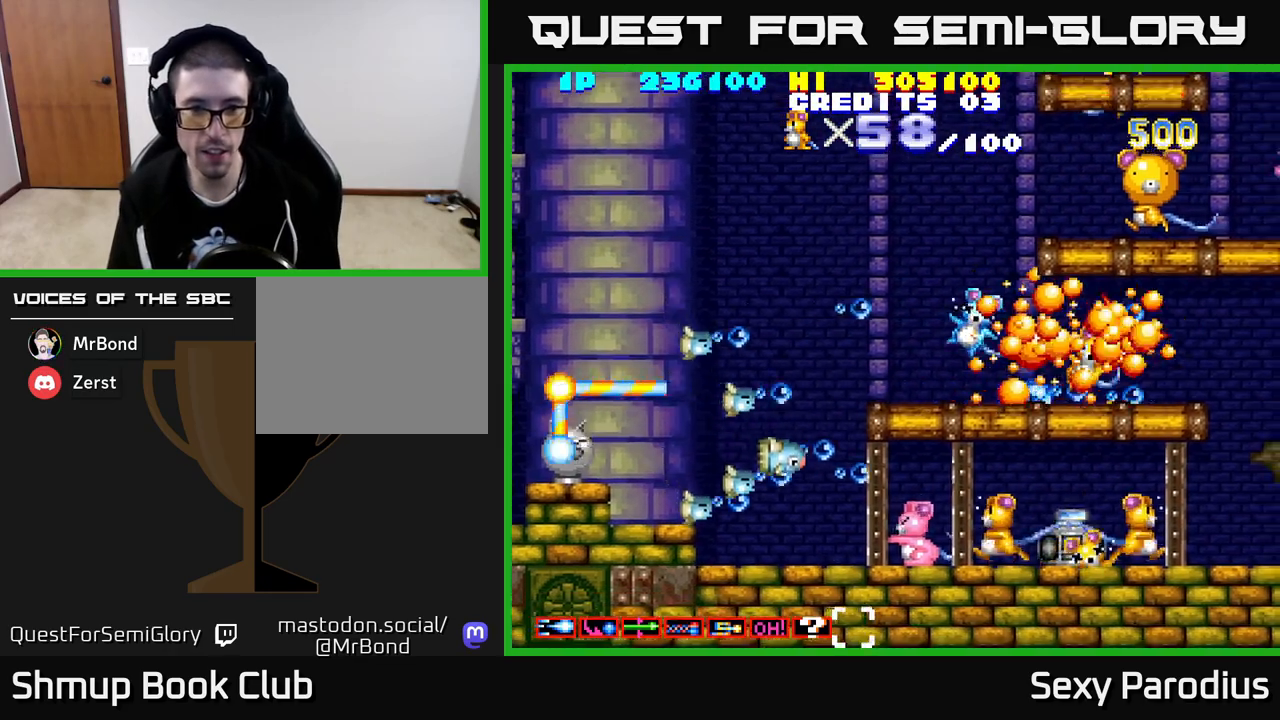
{"buttons": ["R2"], "left_stick": "center", "events": [[150, "DPAD_DOWN", "up"], [367, "DPAD_LEFT", "down"], [500, "DPAD_LEFT", "up"]]}
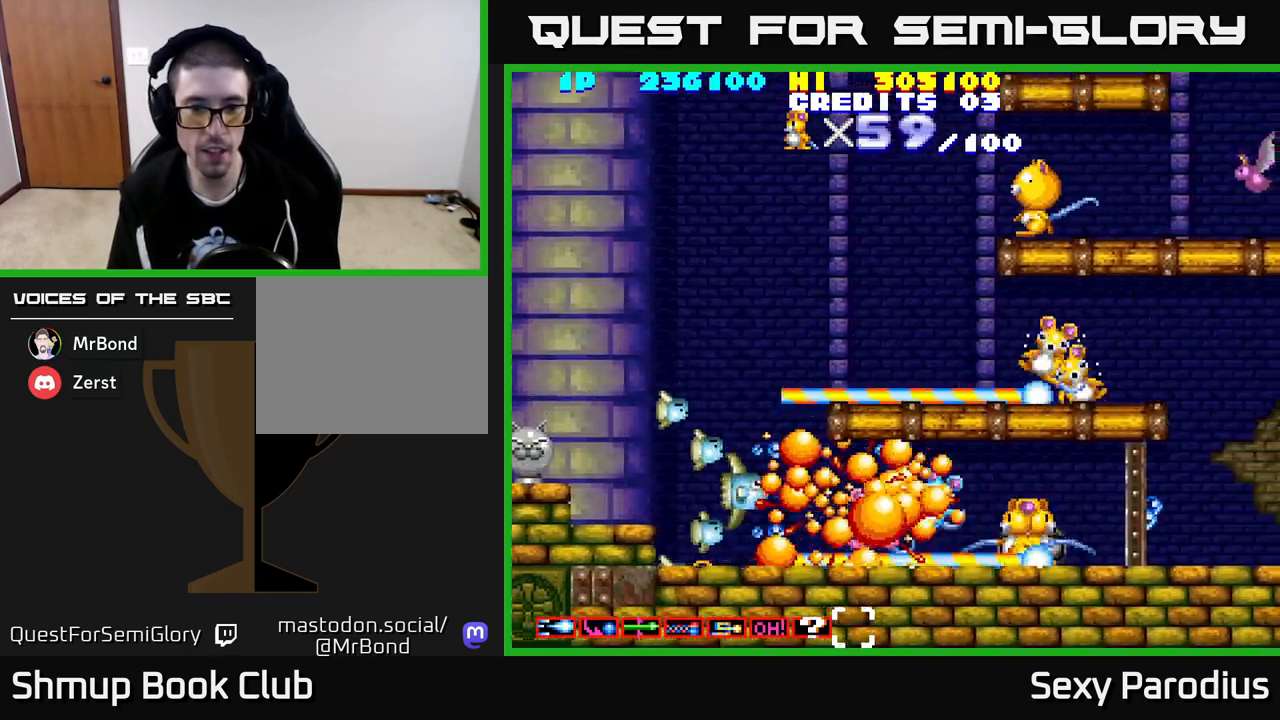
{"buttons": ["R2", "DPAD_UP", "DPAD_LEFT"], "left_stick": "center", "events": [[383, "DPAD_LEFT", "down"], [450, "DPAD_UP", "down"]]}
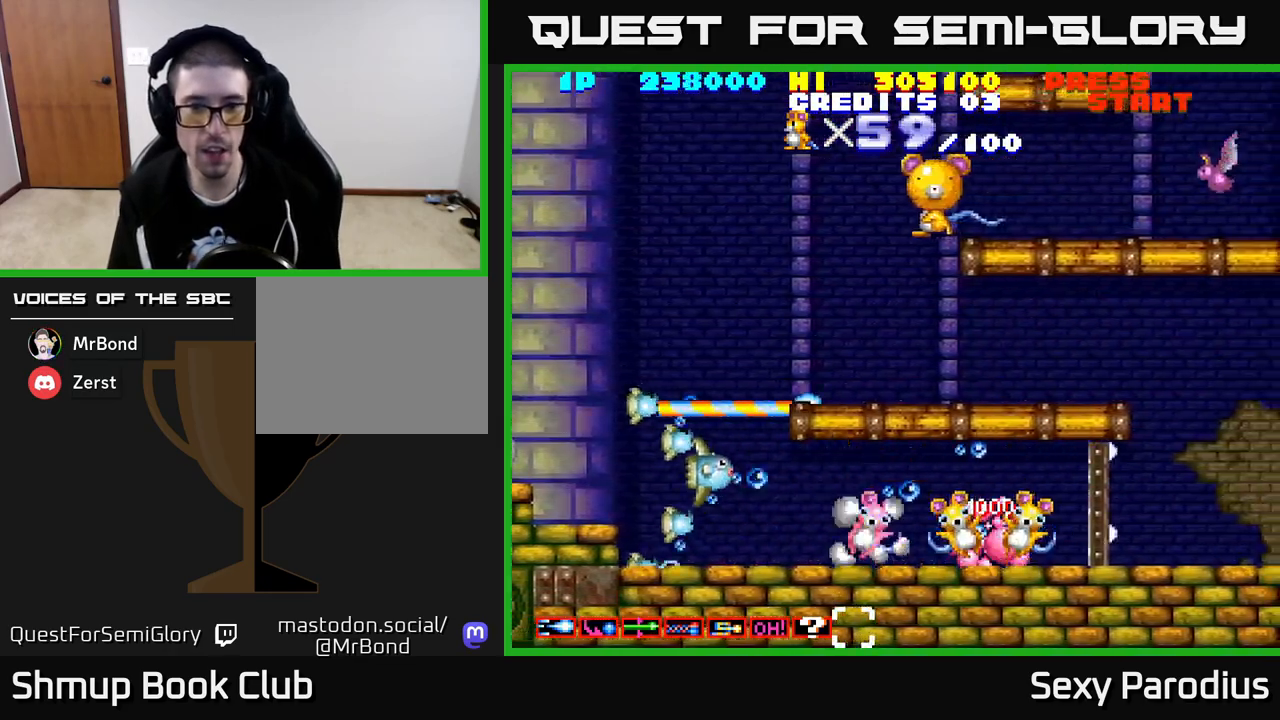
{"buttons": ["R2", "DPAD_UP"], "left_stick": "center", "events": [[50, "DPAD_LEFT", "up"], [417, "DPAD_LEFT", "down"], [483, "DPAD_LEFT", "up"]]}
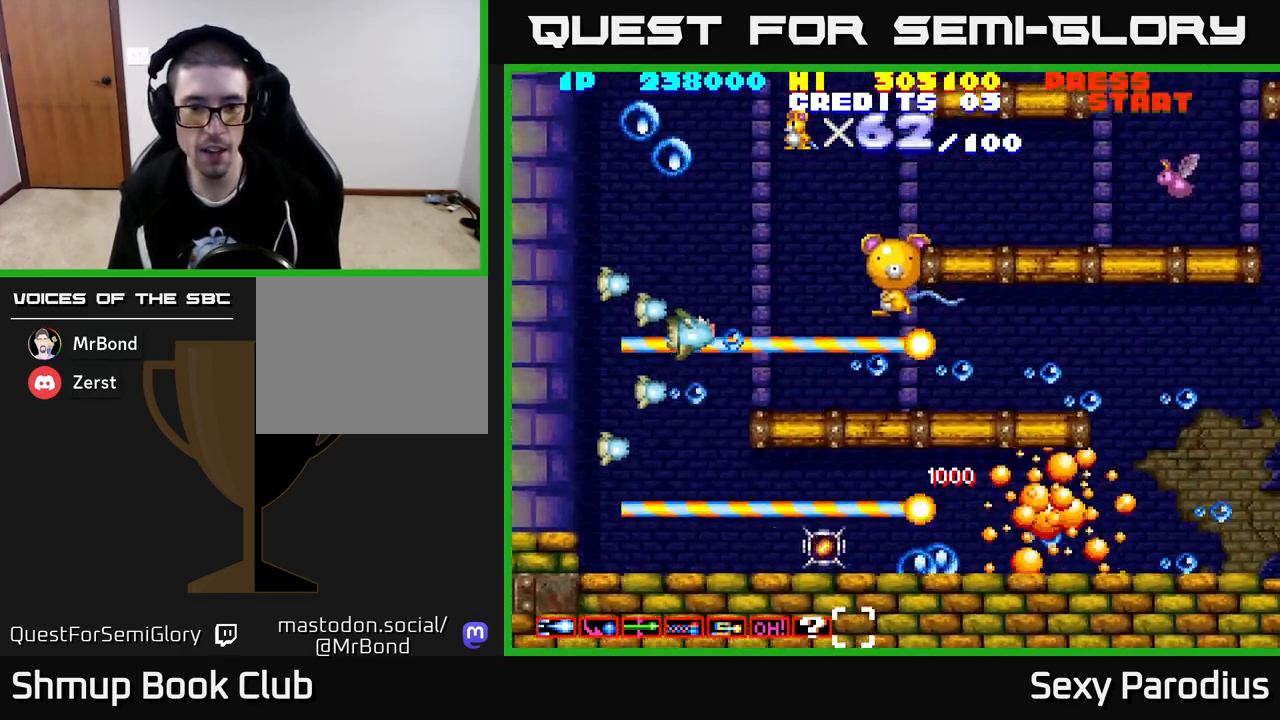
{"buttons": ["R2", "DPAD_DOWN"], "left_stick": "center", "events": [[117, "DPAD_LEFT", "down"], [133, "DPAD_UP", "up"], [183, "DPAD_DOWN", "down"], [233, "DPAD_LEFT", "up"]]}
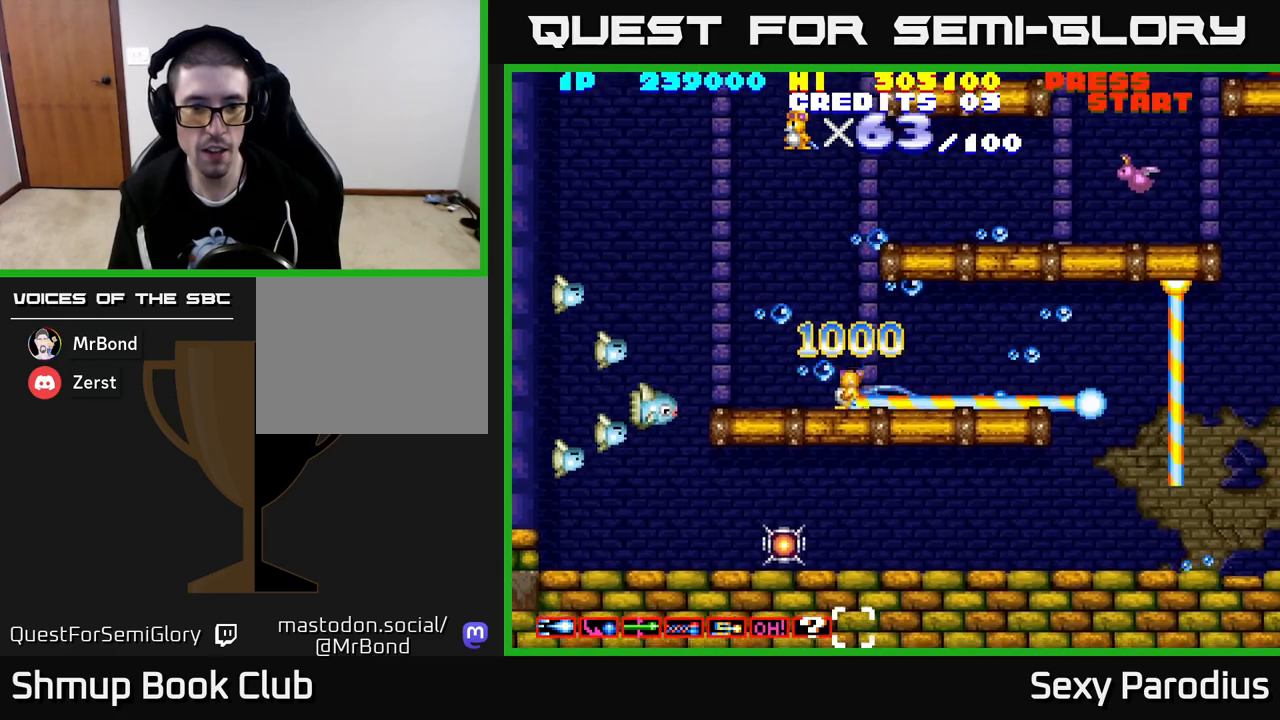
{"buttons": ["R2", "DPAD_RIGHT"], "left_stick": "center", "events": [[283, "DPAD_RIGHT", "down"], [467, "DPAD_DOWN", "up"]]}
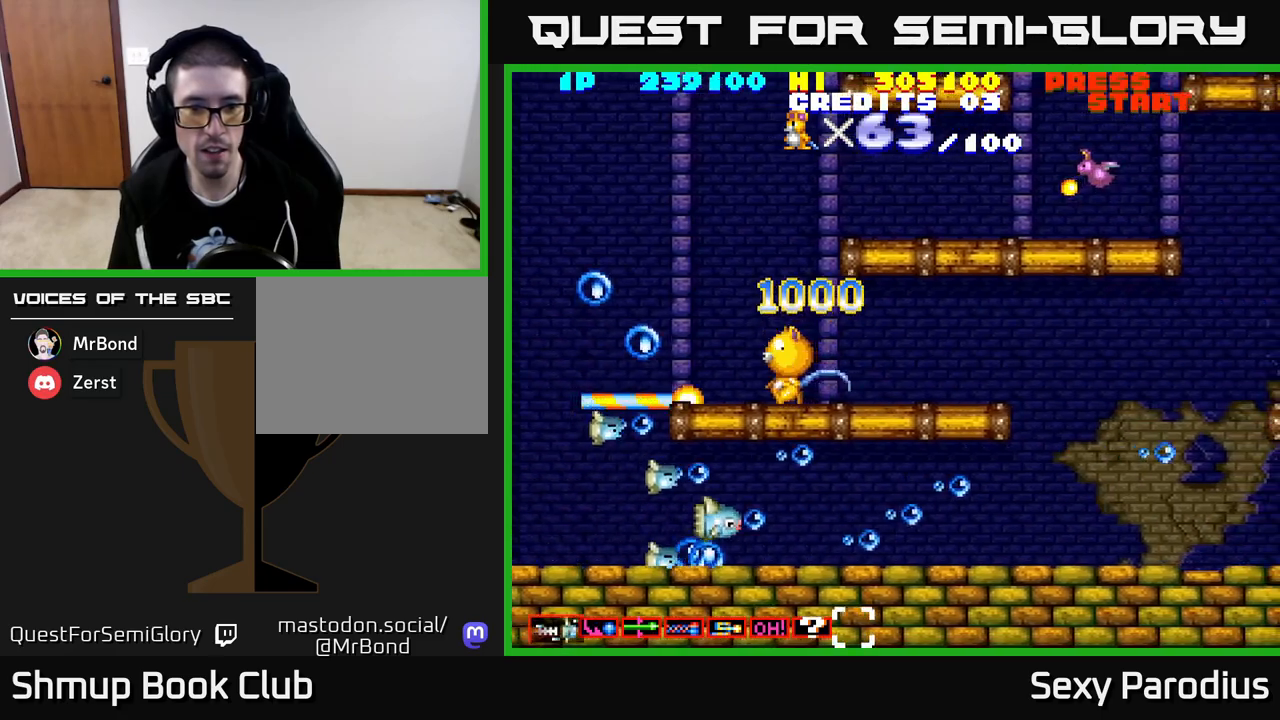
{"buttons": ["R2", "DPAD_RIGHT"], "left_stick": "center", "events": []}
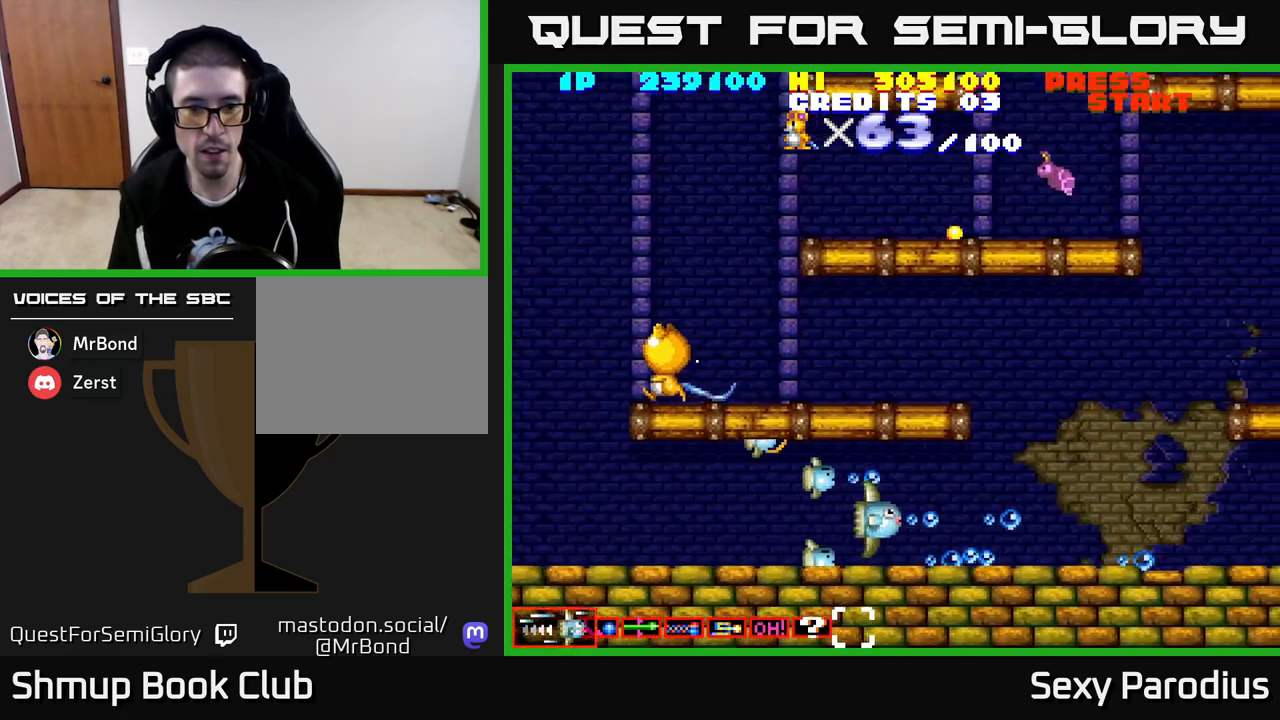
{"buttons": ["R2", "DPAD_UP", "DPAD_RIGHT"], "left_stick": "center", "events": [[183, "DPAD_UP", "down"]]}
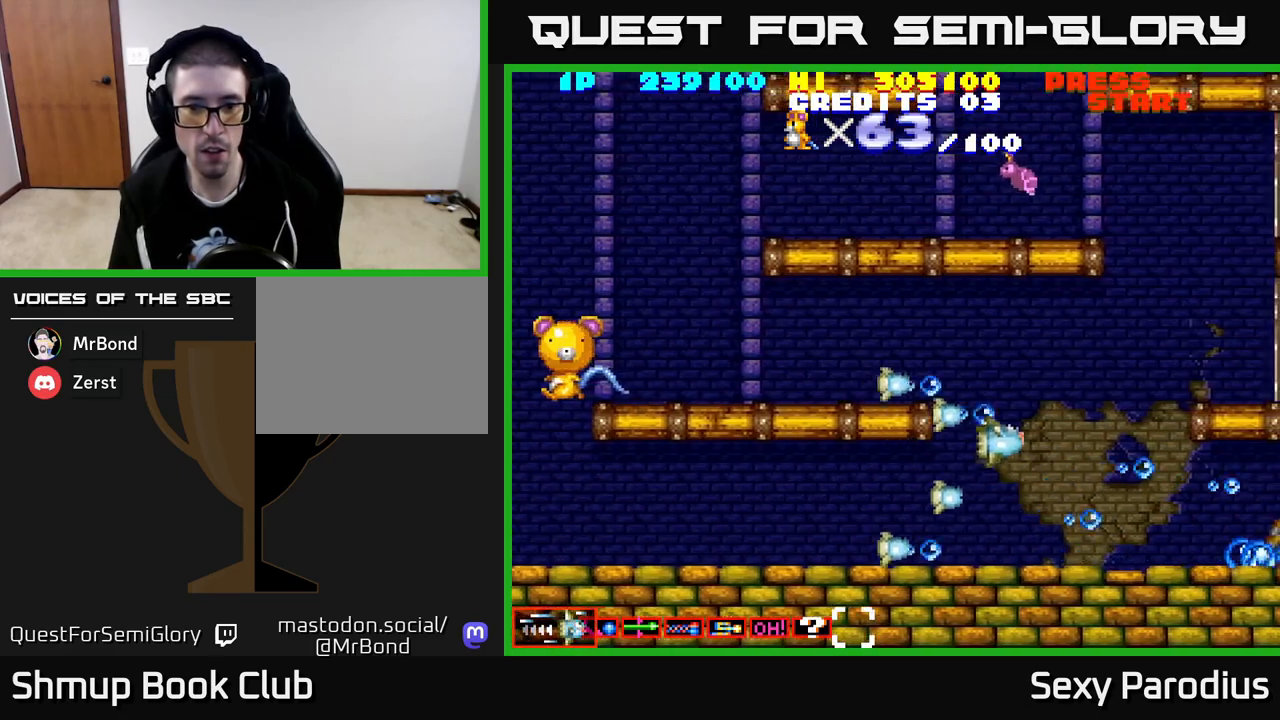
{"buttons": ["R2", "DPAD_LEFT"], "left_stick": "center", "events": [[167, "DPAD_RIGHT", "up"], [217, "DPAD_LEFT", "down"], [333, "DPAD_UP", "up"]]}
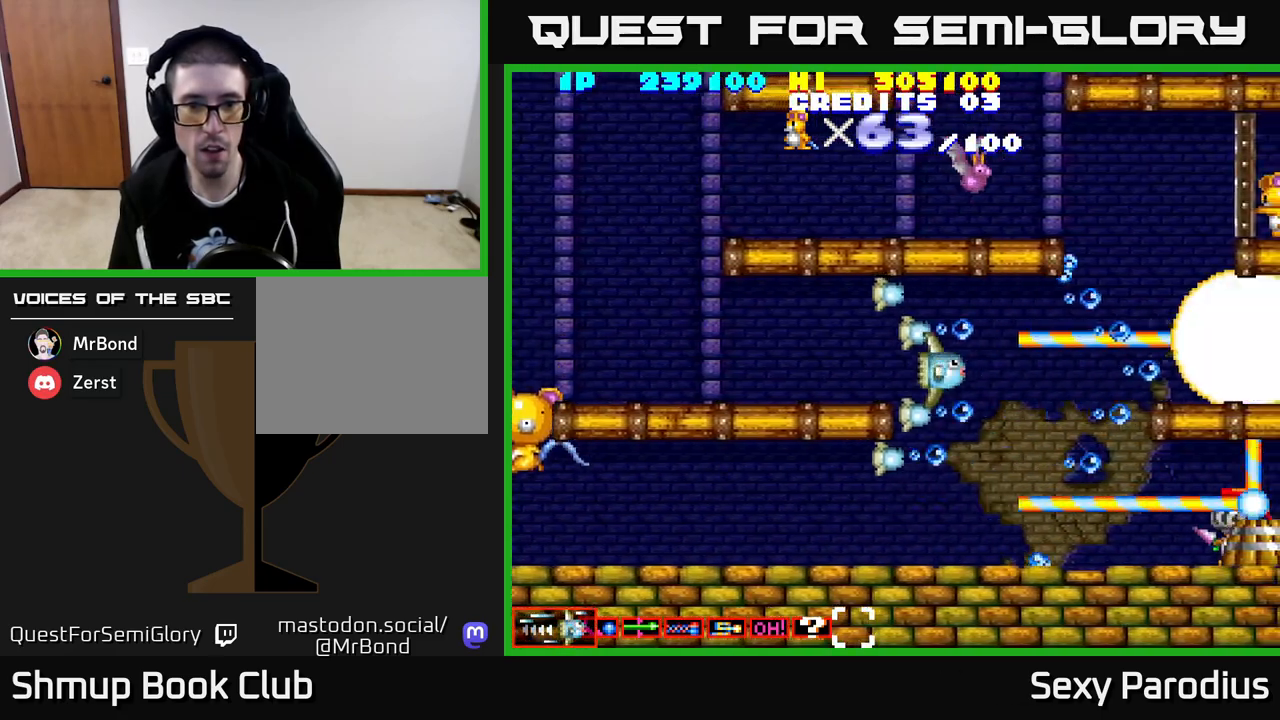
{"buttons": ["R2", "DPAD_LEFT"], "left_stick": "center", "events": [[233, "DPAD_UP", "down"], [333, "DPAD_UP", "up"]]}
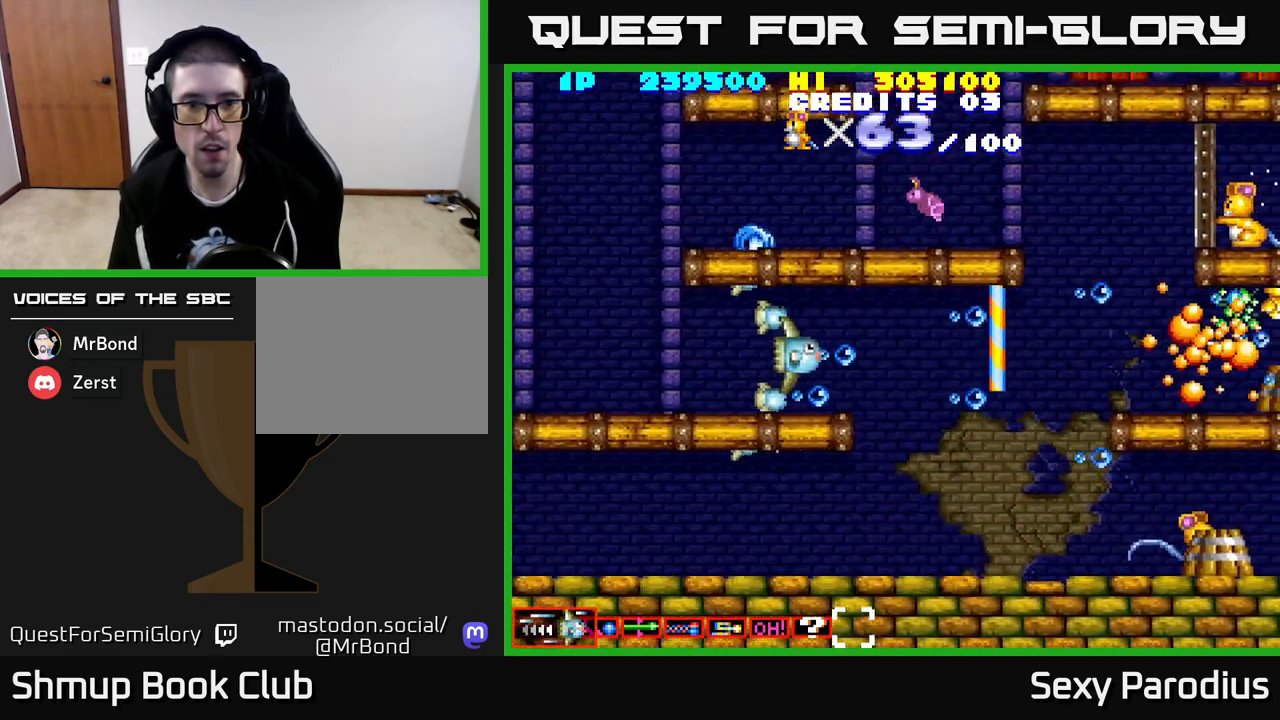
{"buttons": ["R2", "DPAD_LEFT"], "left_stick": "center", "events": []}
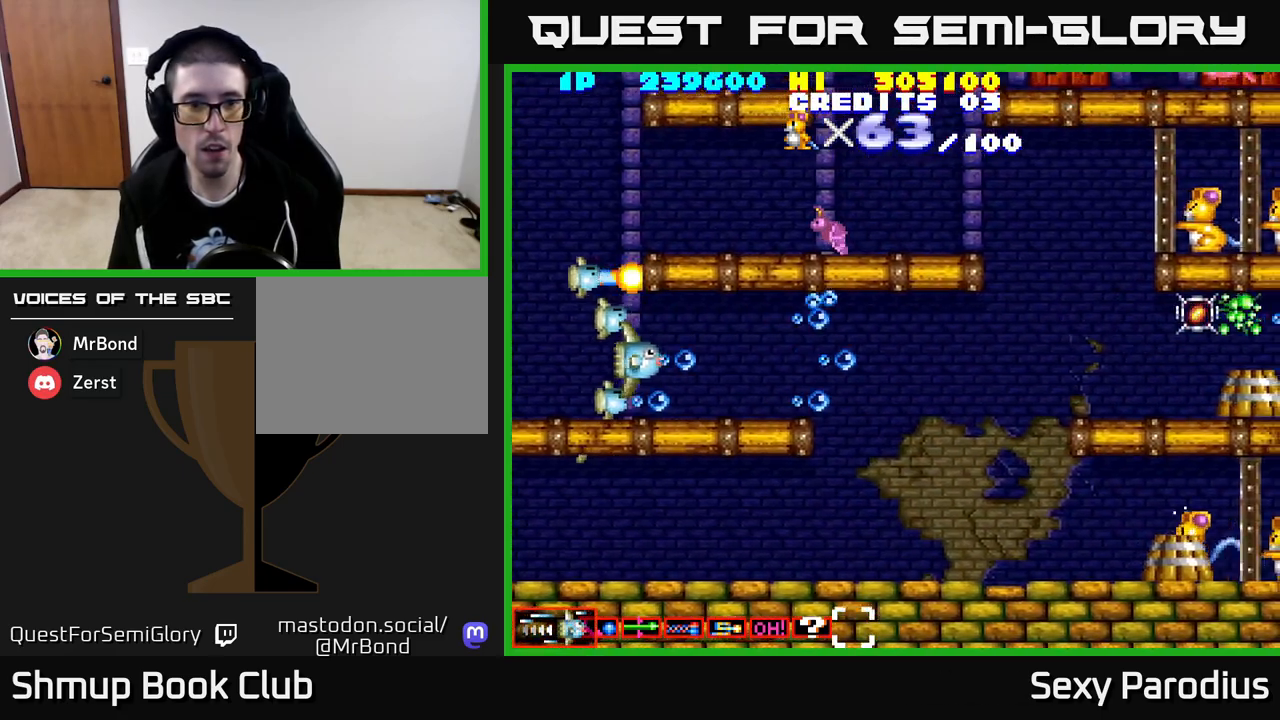
{"buttons": ["R2", "DPAD_UP", "DPAD_LEFT"], "left_stick": "center", "events": [[83, "DPAD_UP", "down"]]}
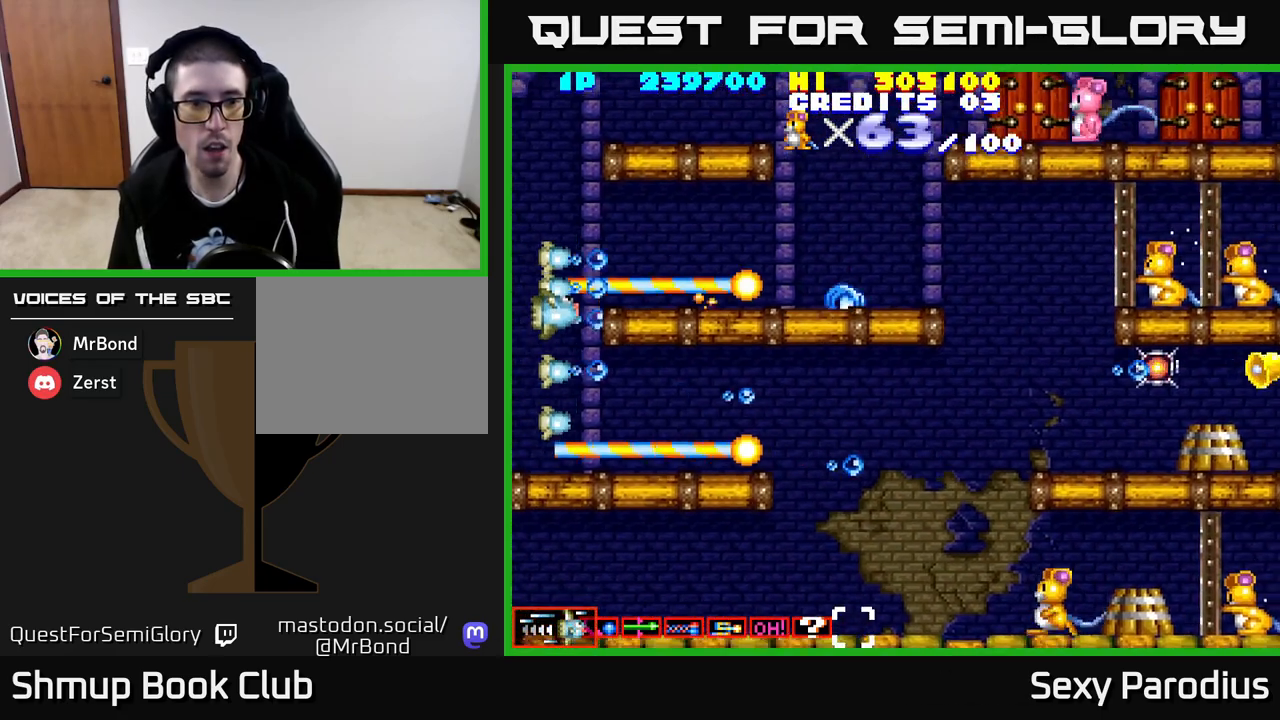
{"buttons": ["R2", "DPAD_RIGHT"], "left_stick": "center", "events": [[17, "DPAD_LEFT", "up"], [233, "DPAD_RIGHT", "down"], [283, "DPAD_UP", "up"]]}
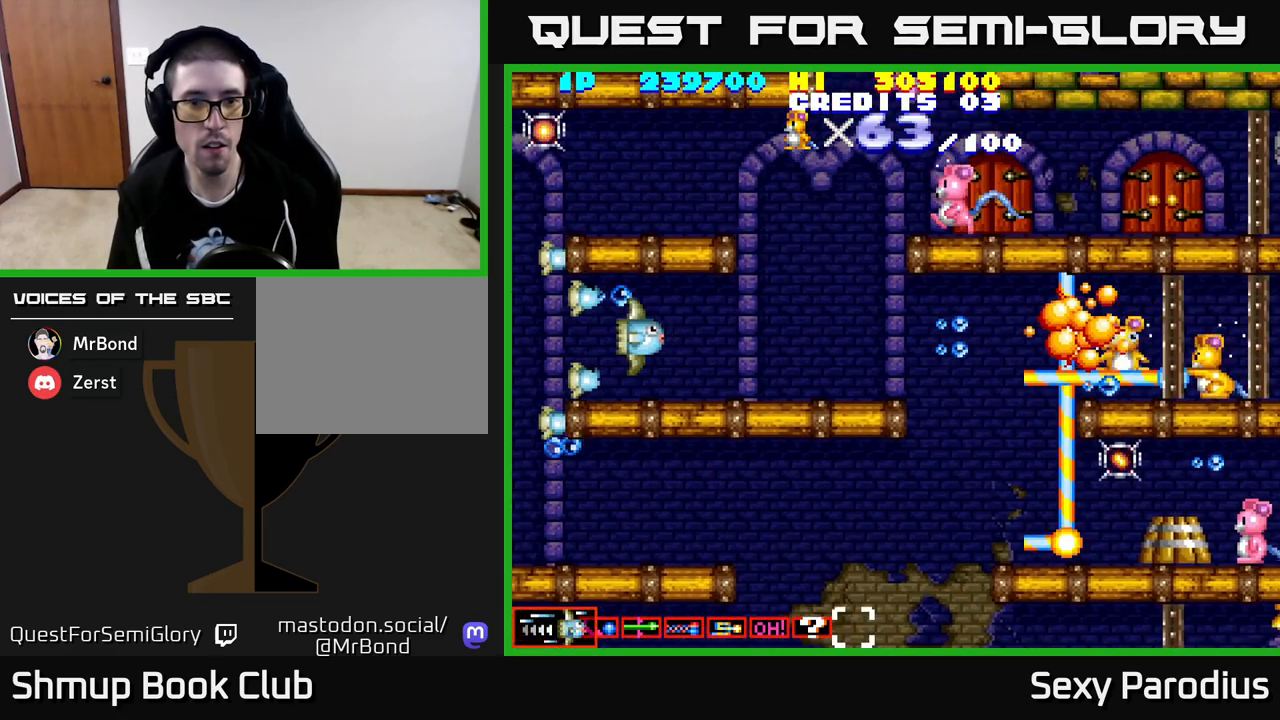
{"buttons": ["R2", "DPAD_UP"], "left_stick": "center", "events": [[367, "DPAD_UP", "down"], [450, "DPAD_RIGHT", "up"]]}
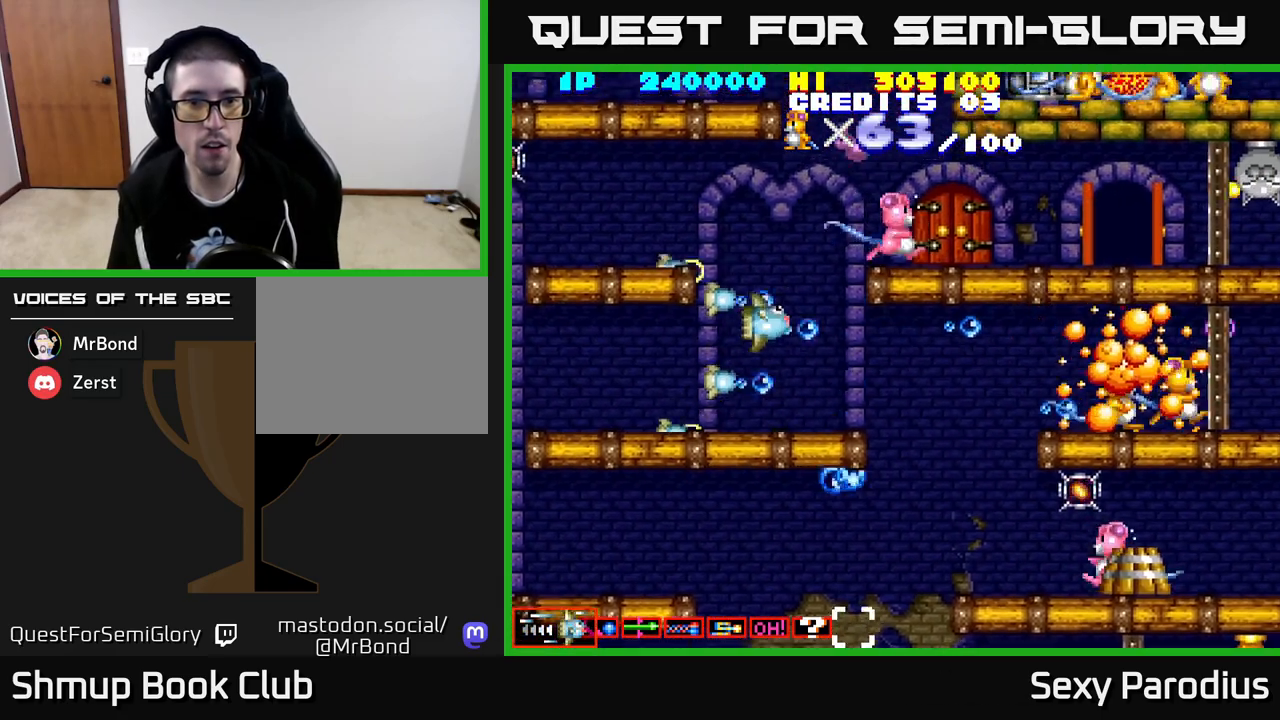
{"buttons": ["R2", "DPAD_LEFT"], "left_stick": "center", "events": [[317, "DPAD_LEFT", "down"], [417, "DPAD_UP", "up"]]}
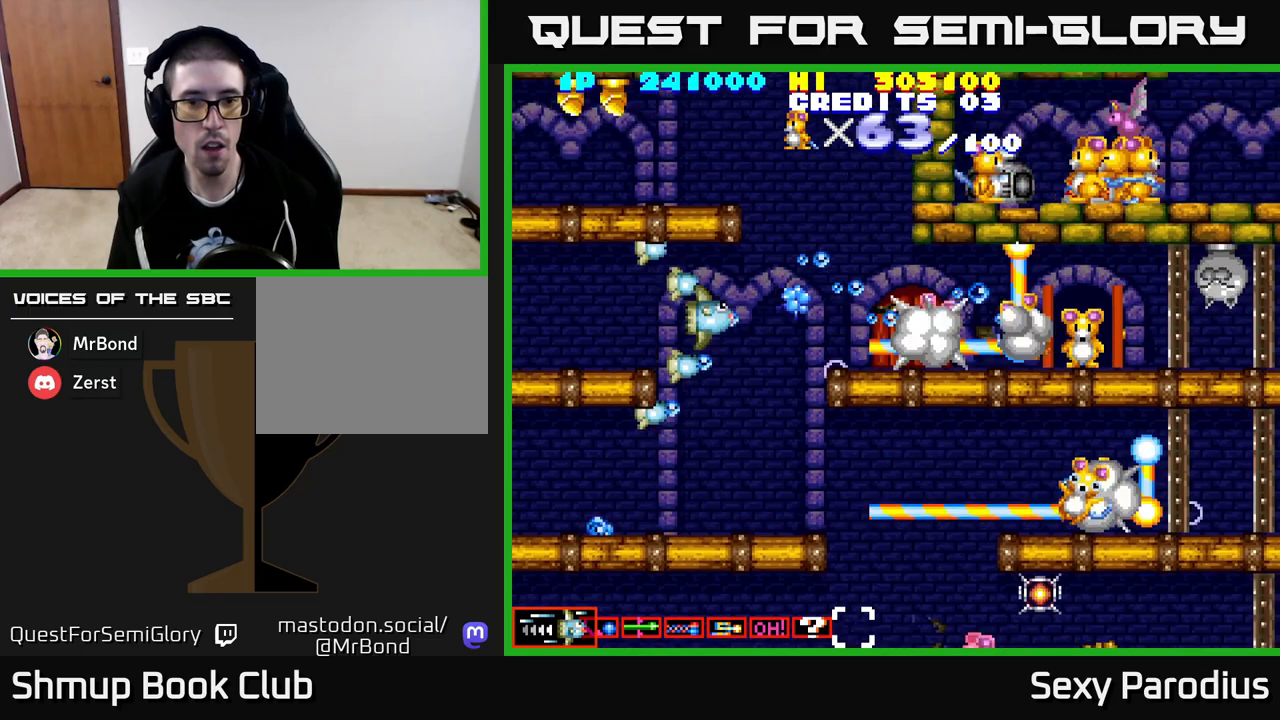
{"buttons": ["R2", "DPAD_UP"], "left_stick": "center", "events": [[117, "DPAD_LEFT", "up"], [117, "DPAD_UP", "down"], [150, "DPAD_RIGHT", "down"], [150, "DPAD_UP", "up"], [350, "DPAD_UP", "down"], [500, "DPAD_RIGHT", "up"]]}
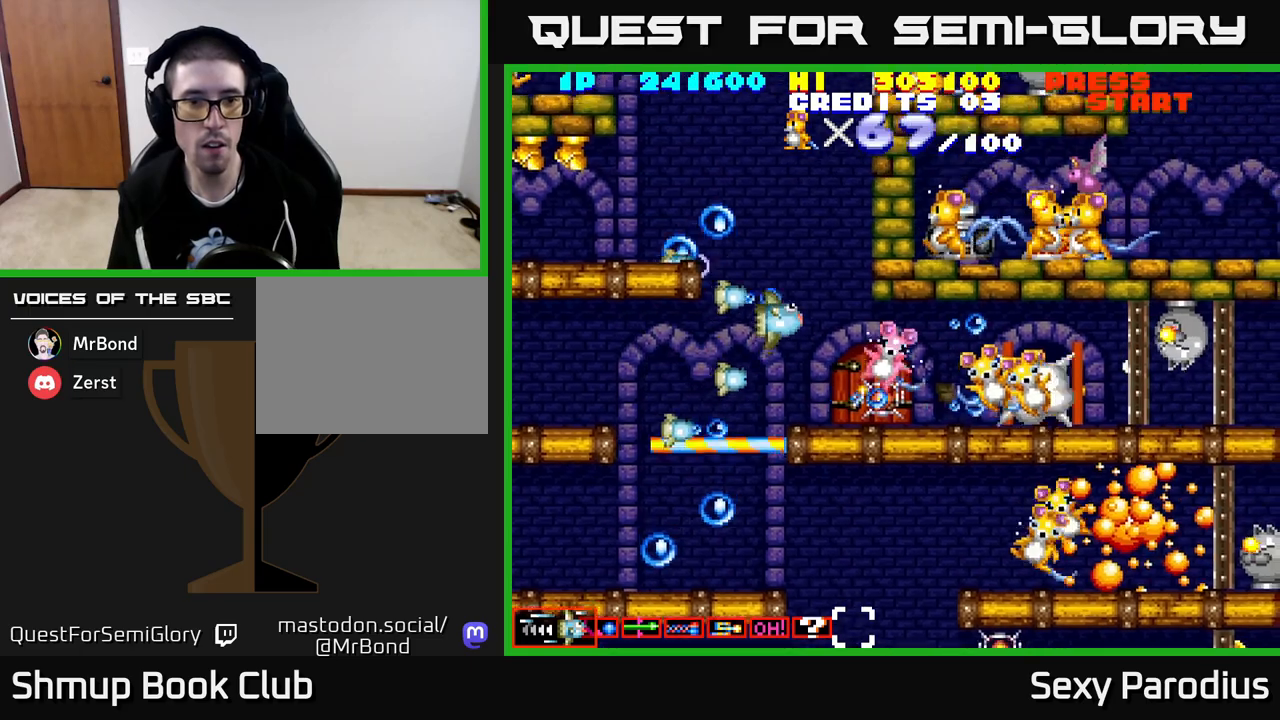
{"buttons": ["R2", "DPAD_UP", "DPAD_LEFT"], "left_stick": "center", "events": [[200, "DPAD_LEFT", "down"], [383, "DPAD_LEFT", "up"], [433, "DPAD_LEFT", "down"]]}
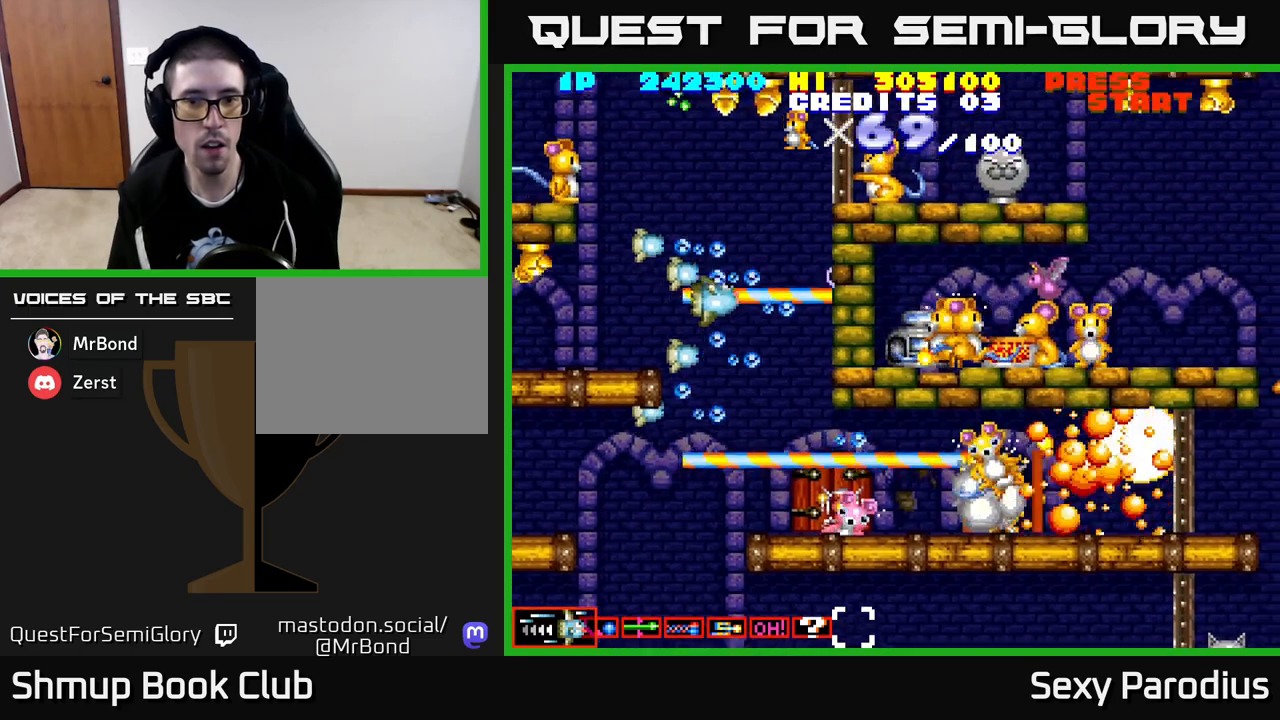
{"buttons": ["R2"], "left_stick": "center", "events": [[67, "DPAD_LEFT", "up"], [383, "DPAD_UP", "up"]]}
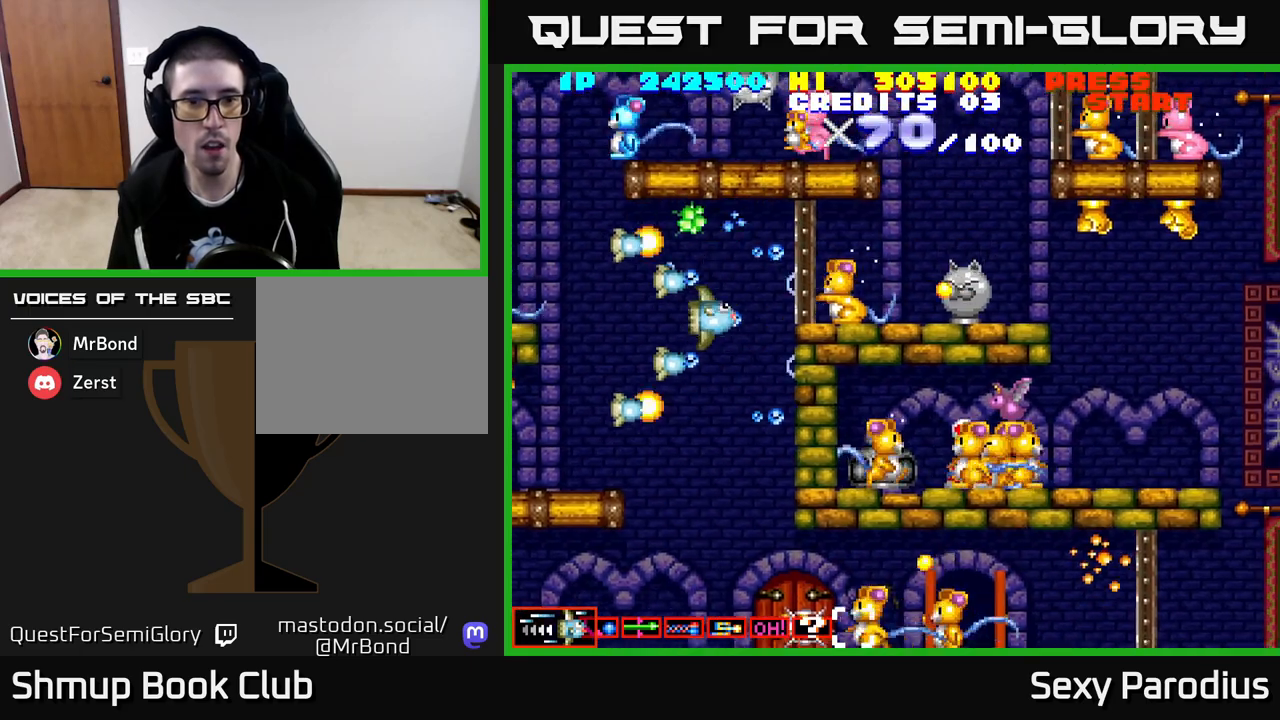
{"buttons": ["R2", "DPAD_UP", "DPAD_LEFT"], "left_stick": "center", "events": [[200, "DPAD_UP", "down"], [233, "DPAD_LEFT", "down"], [283, "DPAD_UP", "up"], [317, "DPAD_LEFT", "up"], [467, "DPAD_LEFT", "down"], [483, "DPAD_UP", "down"]]}
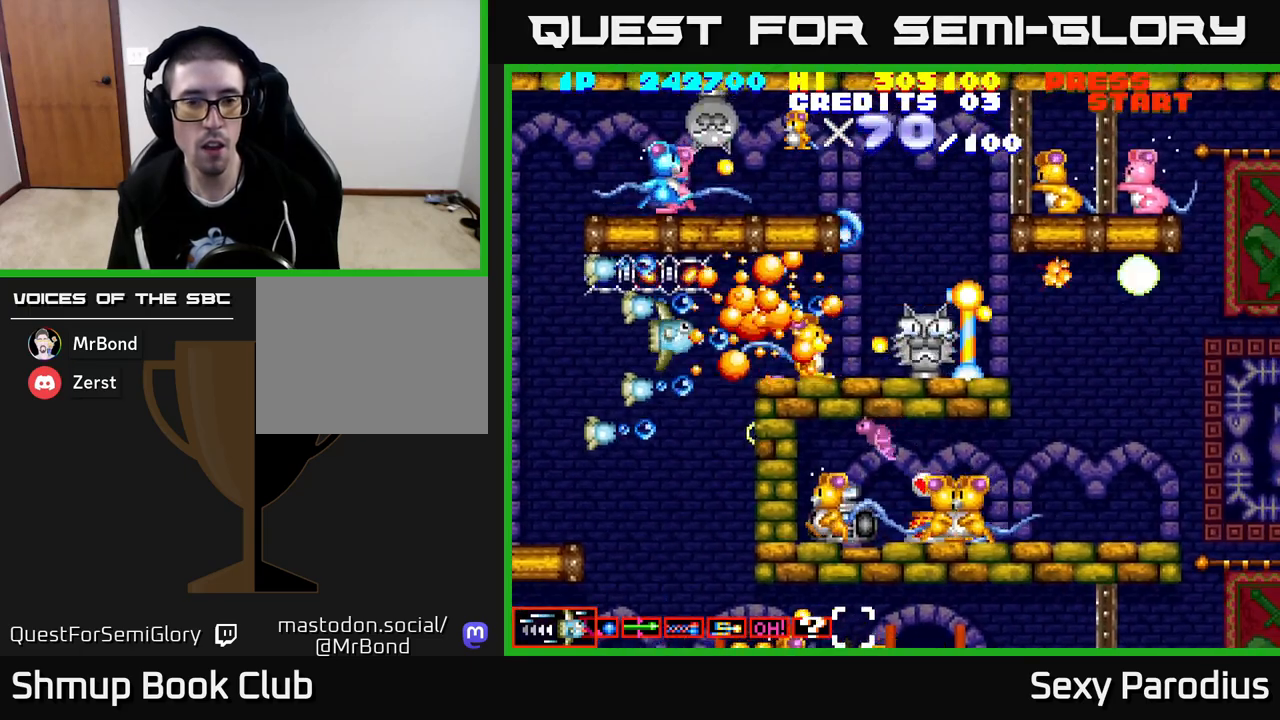
{"buttons": ["R2", "DPAD_LEFT"], "left_stick": "center", "events": [[67, "DPAD_UP", "up"], [83, "DPAD_LEFT", "up"], [367, "DPAD_LEFT", "down"]]}
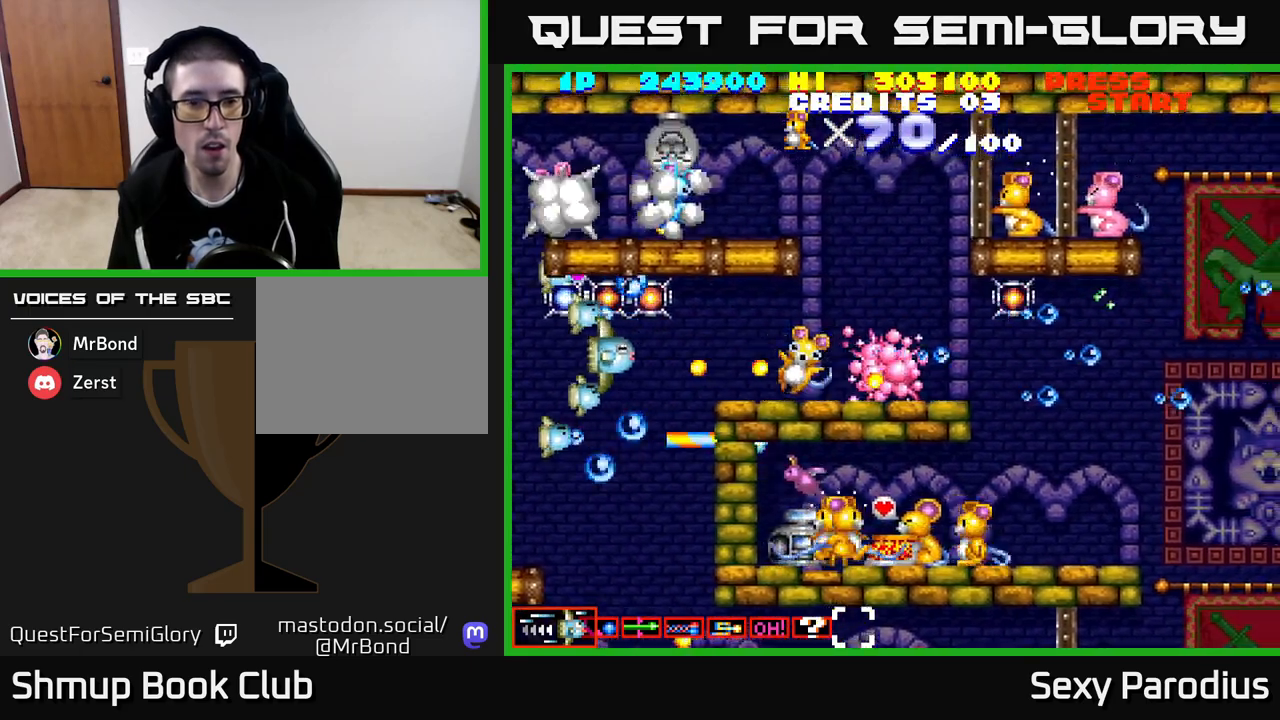
{"buttons": ["R2"], "left_stick": "center", "events": [[33, "DPAD_LEFT", "up"], [50, "DPAD_LEFT", "down"], [50, "DPAD_UP", "down"], [67, "DPAD_LEFT", "up"], [133, "DPAD_LEFT", "down"], [200, "DPAD_UP", "up"], [400, "DPAD_LEFT", "up"]]}